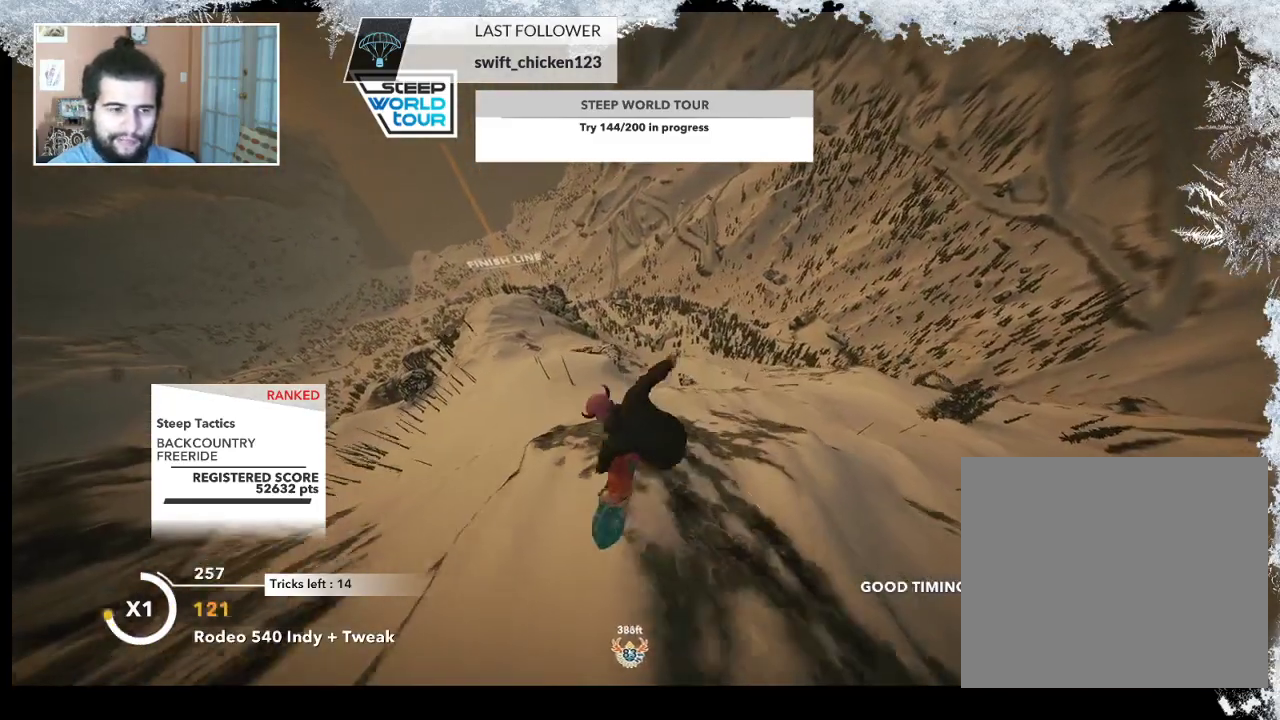
Gameplay with a controller (PlayStation layout); each line is a JSON object with the inputs held at the frame after it. "events" lists button and stick changes between this image and that frame as [ms after this image, input, new state], when the widget could be followed in between.
{"buttons": ["L2"], "left_stick": "up", "right_stick": "up-right", "events": [[133, "right_stick", "up-right"], [167, "left_stick", "up-left"], [300, "left_stick", "up"]]}
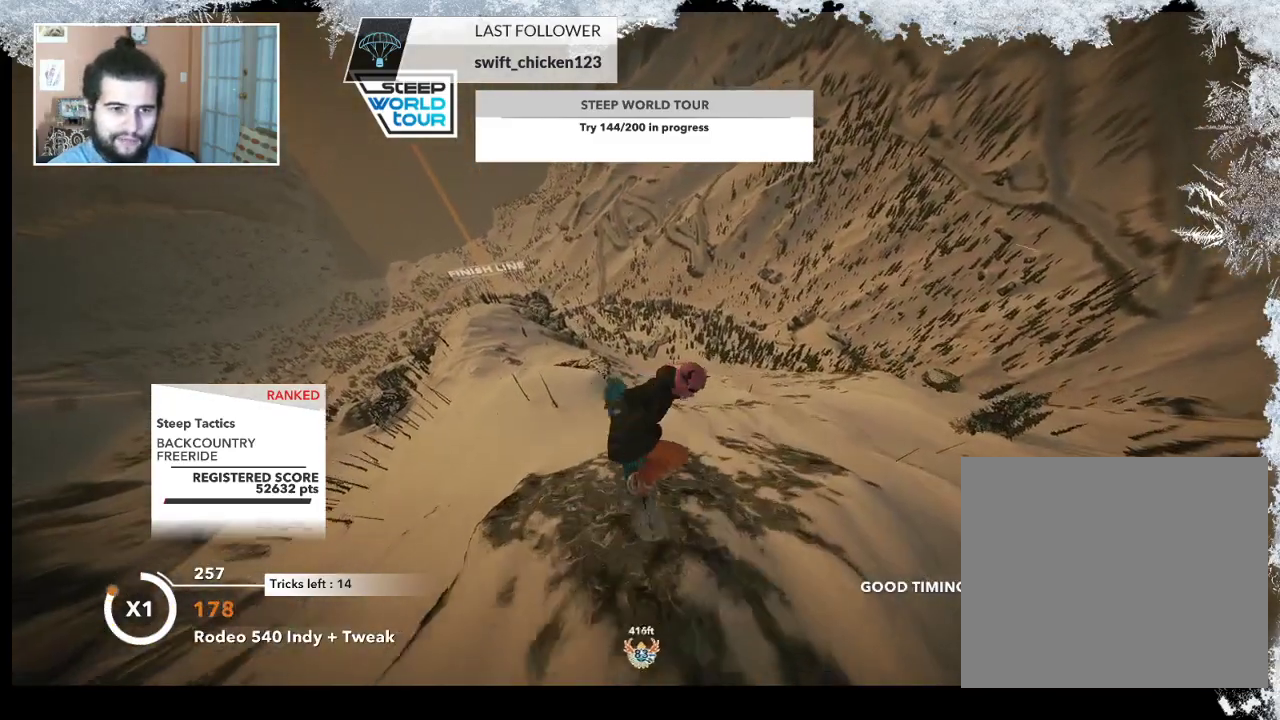
{"buttons": ["L2"], "left_stick": "up", "right_stick": "up-right", "events": []}
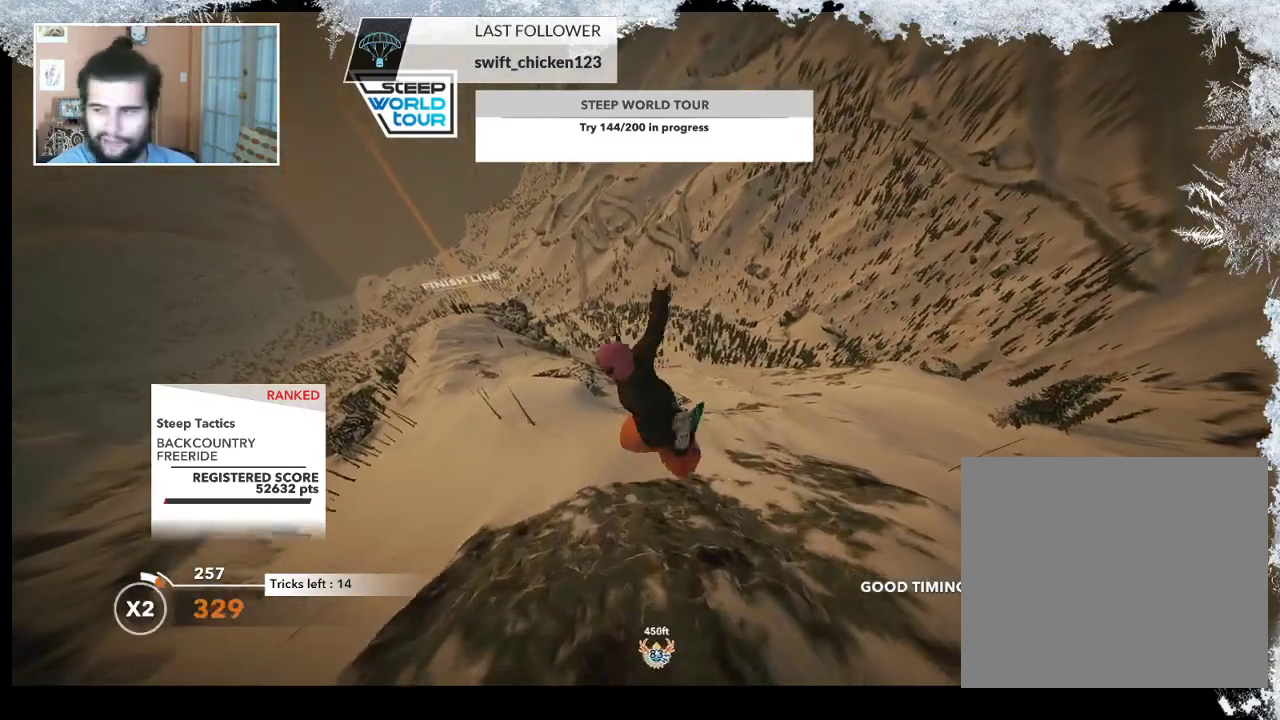
{"buttons": ["L2"], "left_stick": "center", "right_stick": "down-right", "events": [[167, "left_stick", "up-right"], [167, "right_stick", "down-right"], [400, "left_stick", "center"]]}
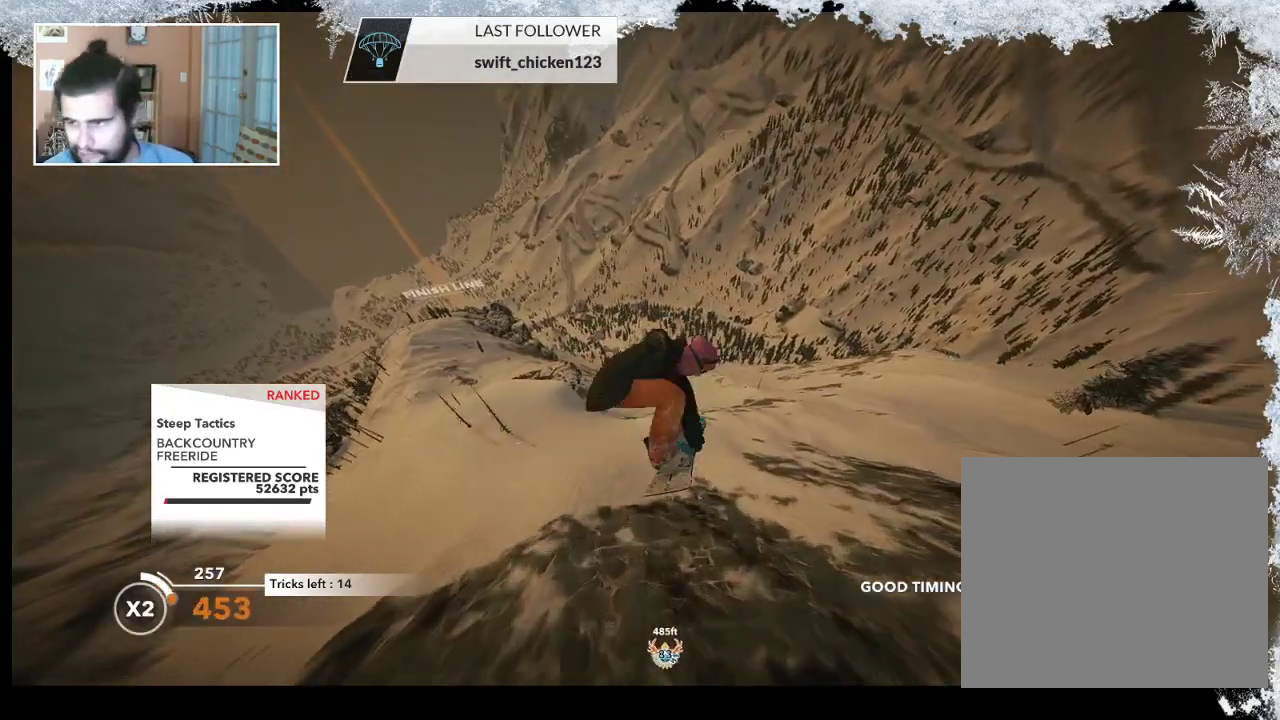
{"buttons": ["L2"], "left_stick": "center", "right_stick": "down", "events": [[300, "right_stick", "down"]]}
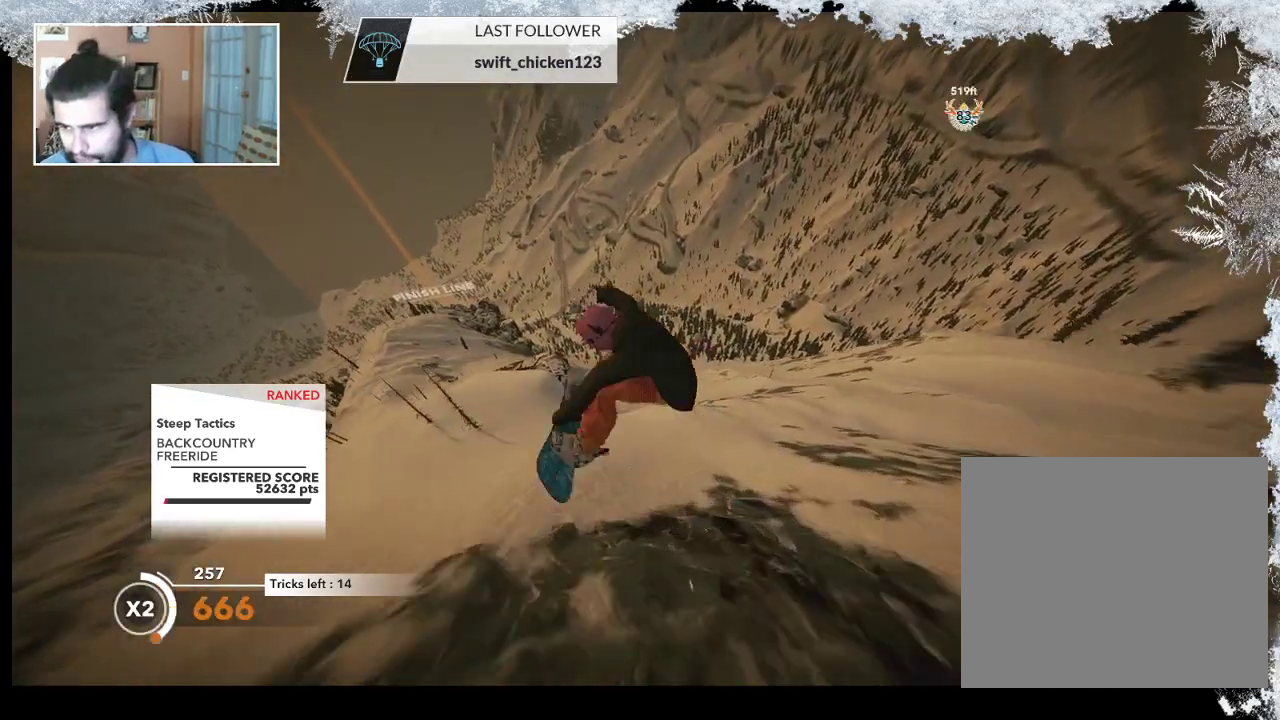
{"buttons": [], "left_stick": "center", "right_stick": "center", "events": [[67, "L2", "up"], [67, "right_stick", "center"]]}
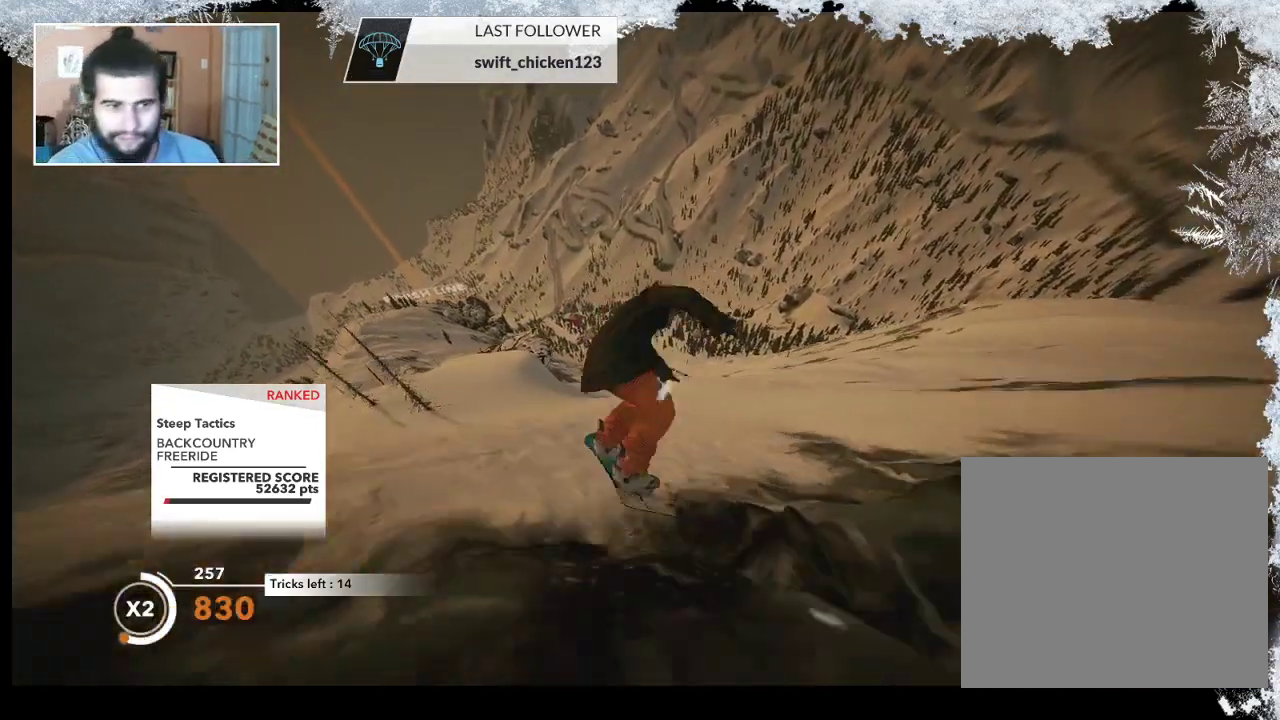
{"buttons": [], "left_stick": "left", "right_stick": "center", "events": [[200, "left_stick", "left"]]}
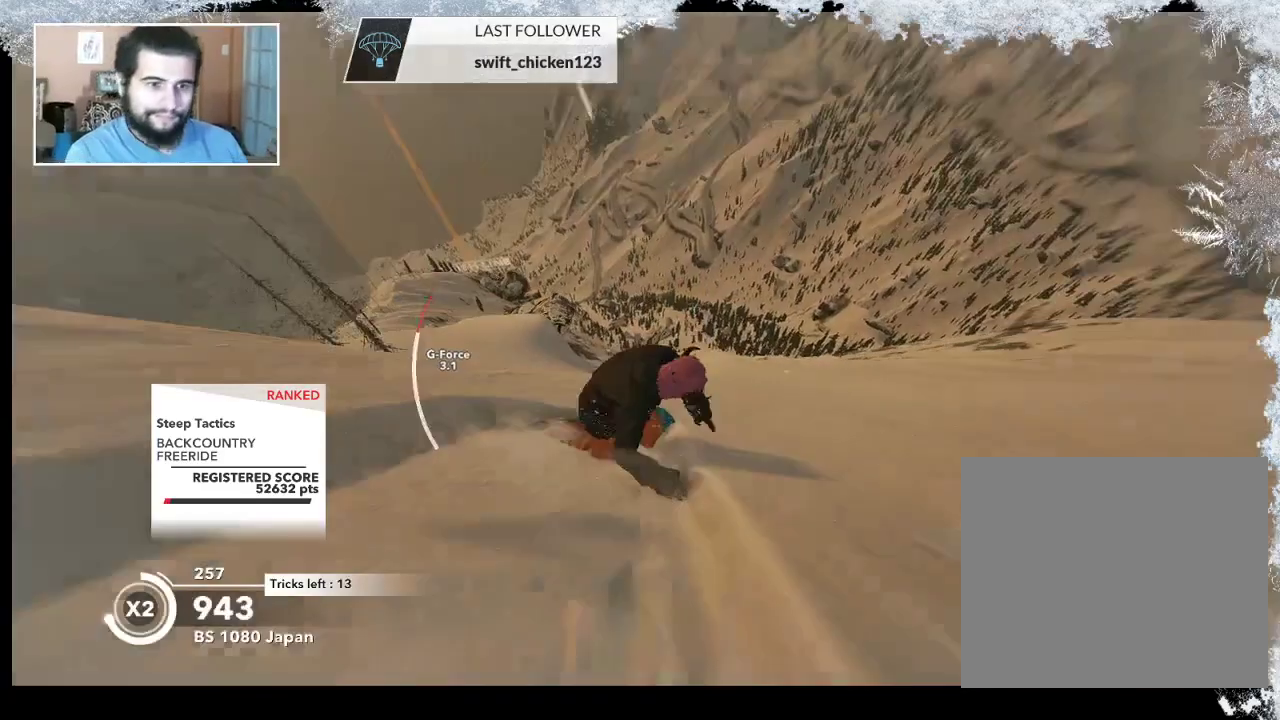
{"buttons": [], "left_stick": "left", "right_stick": "center", "events": []}
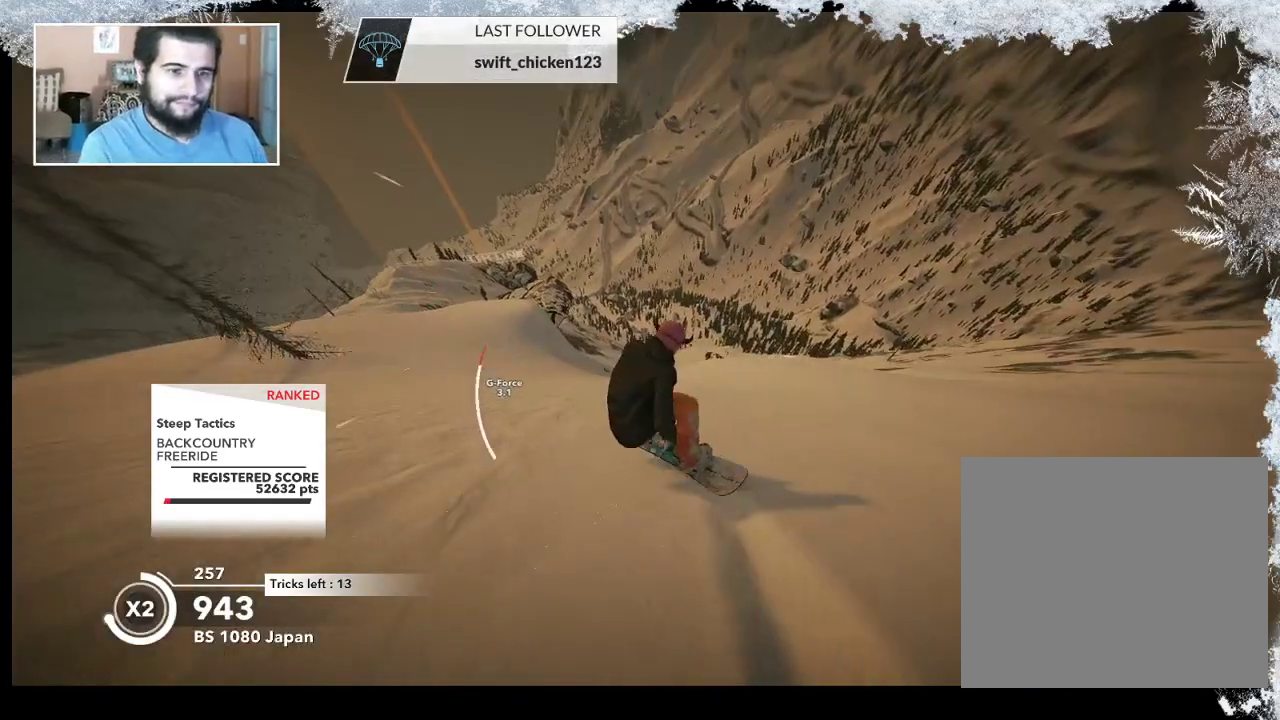
{"buttons": [], "left_stick": "left", "right_stick": "center", "events": [[100, "left_stick", "center"], [167, "left_stick", "left"]]}
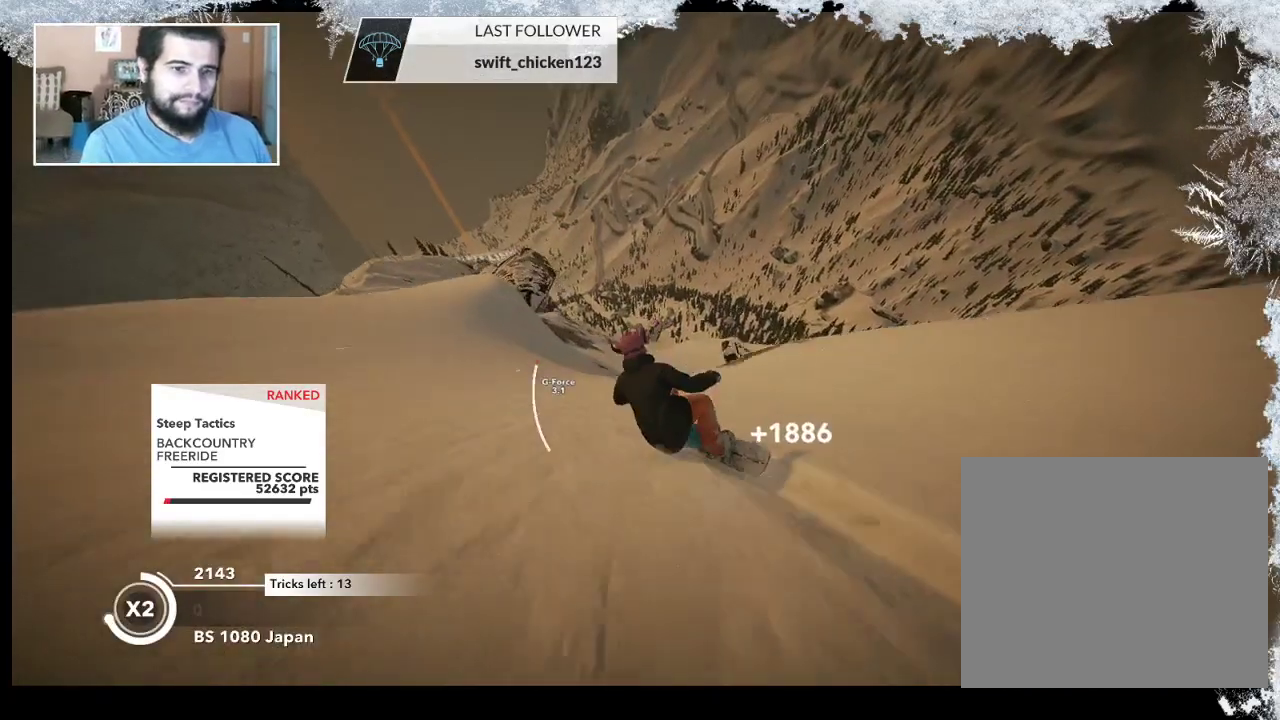
{"buttons": [], "left_stick": "center", "right_stick": "center", "events": [[467, "left_stick", "center"]]}
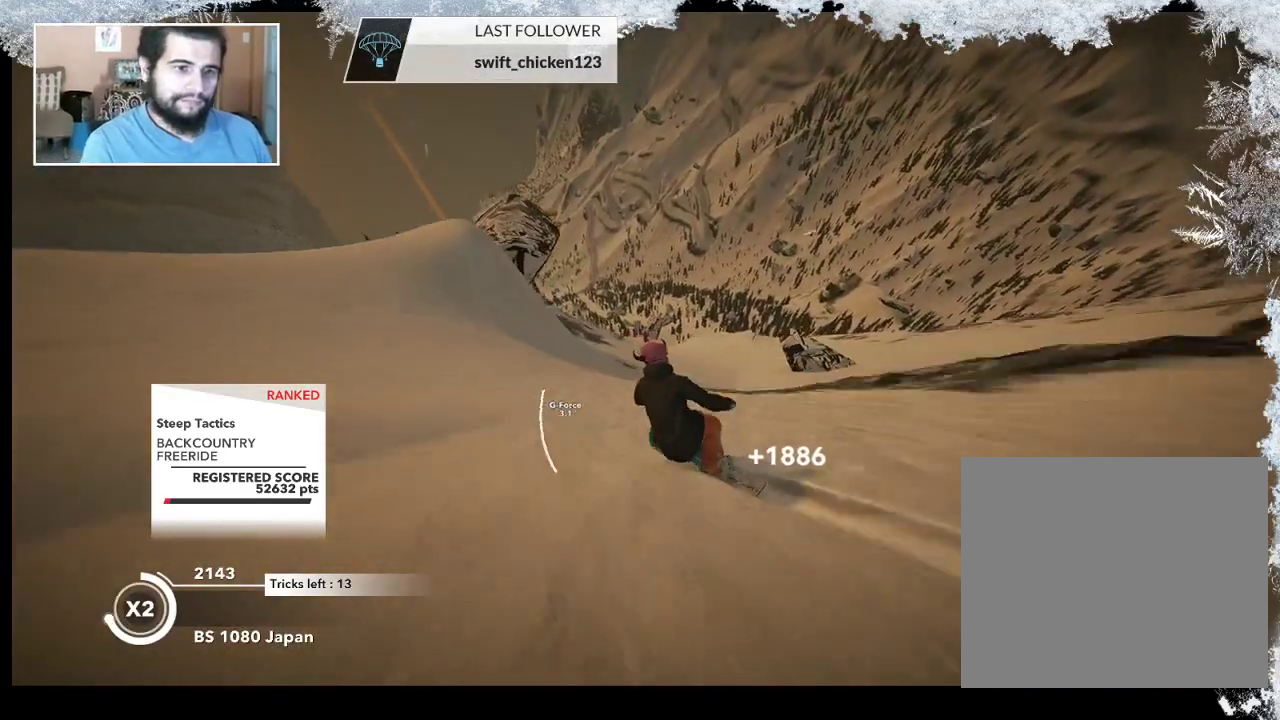
{"buttons": ["R2"], "left_stick": "center", "right_stick": "center", "events": [[67, "left_stick", "left"], [267, "left_stick", "center"], [333, "R2", "down"]]}
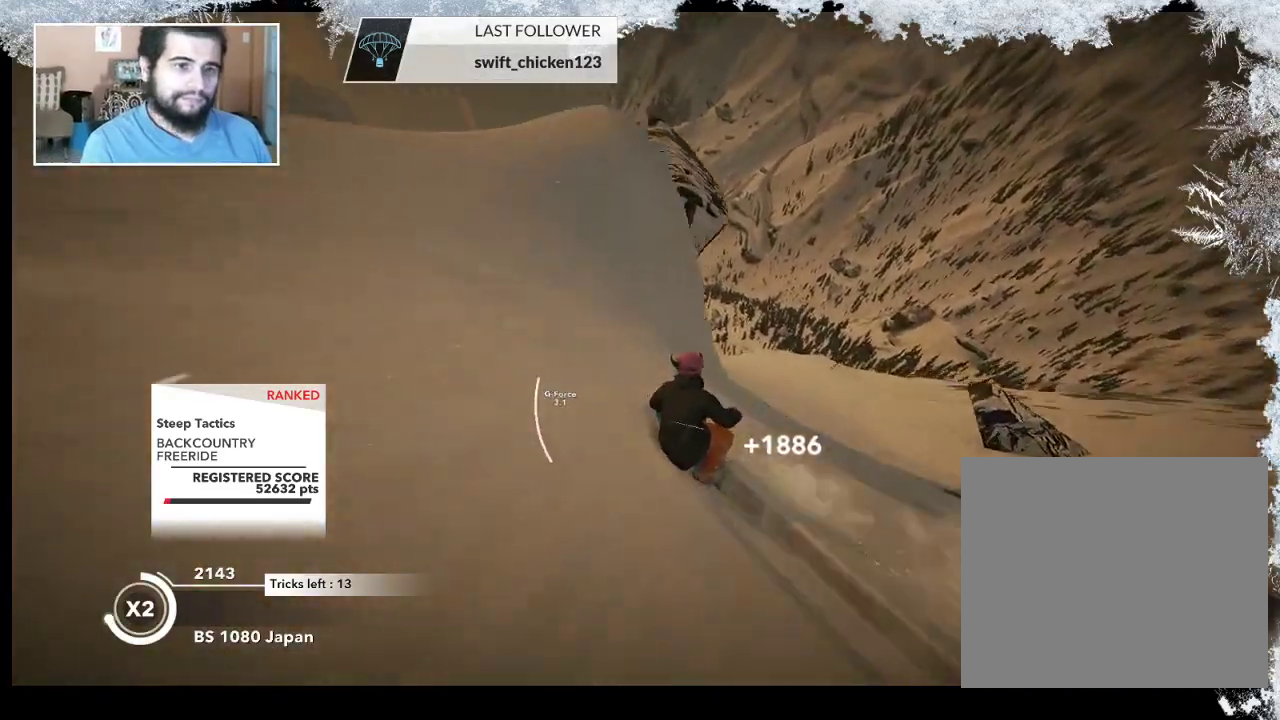
{"buttons": ["L2"], "left_stick": "down-left", "right_stick": "down-left", "events": [[67, "left_stick", "down-left"], [200, "L2", "down"], [200, "R2", "up"], [267, "right_stick", "down-left"]]}
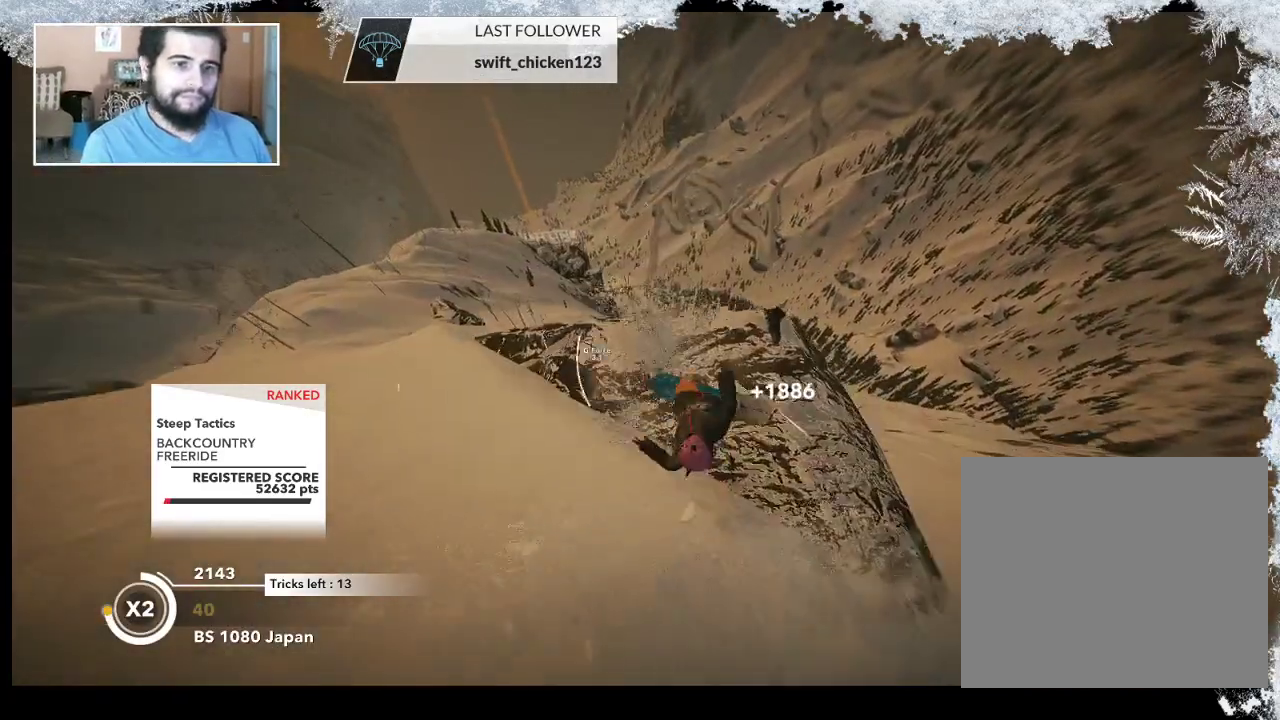
{"buttons": ["L2"], "left_stick": "up-right", "right_stick": "up", "events": [[67, "right_stick", "down-right"], [300, "left_stick", "up-left"], [367, "right_stick", "up-right"], [433, "left_stick", "up-right"], [433, "right_stick", "up"]]}
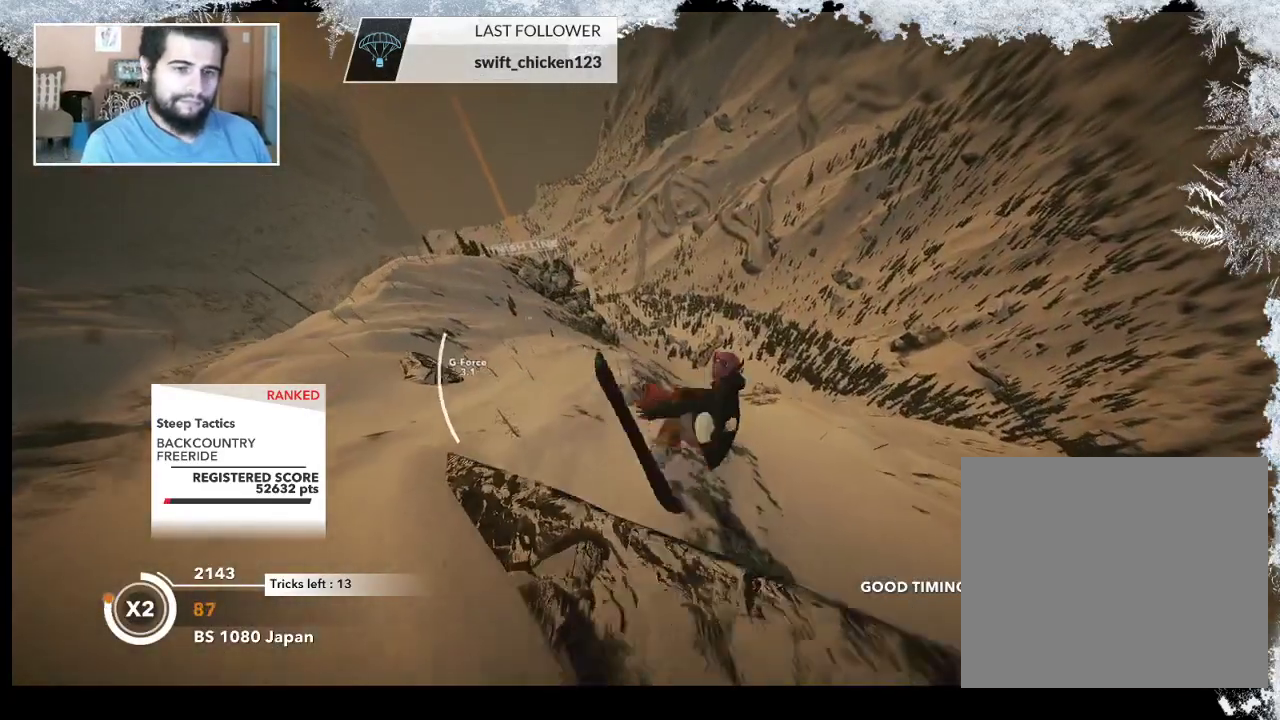
{"buttons": ["L2"], "left_stick": "up-right", "right_stick": "up", "events": []}
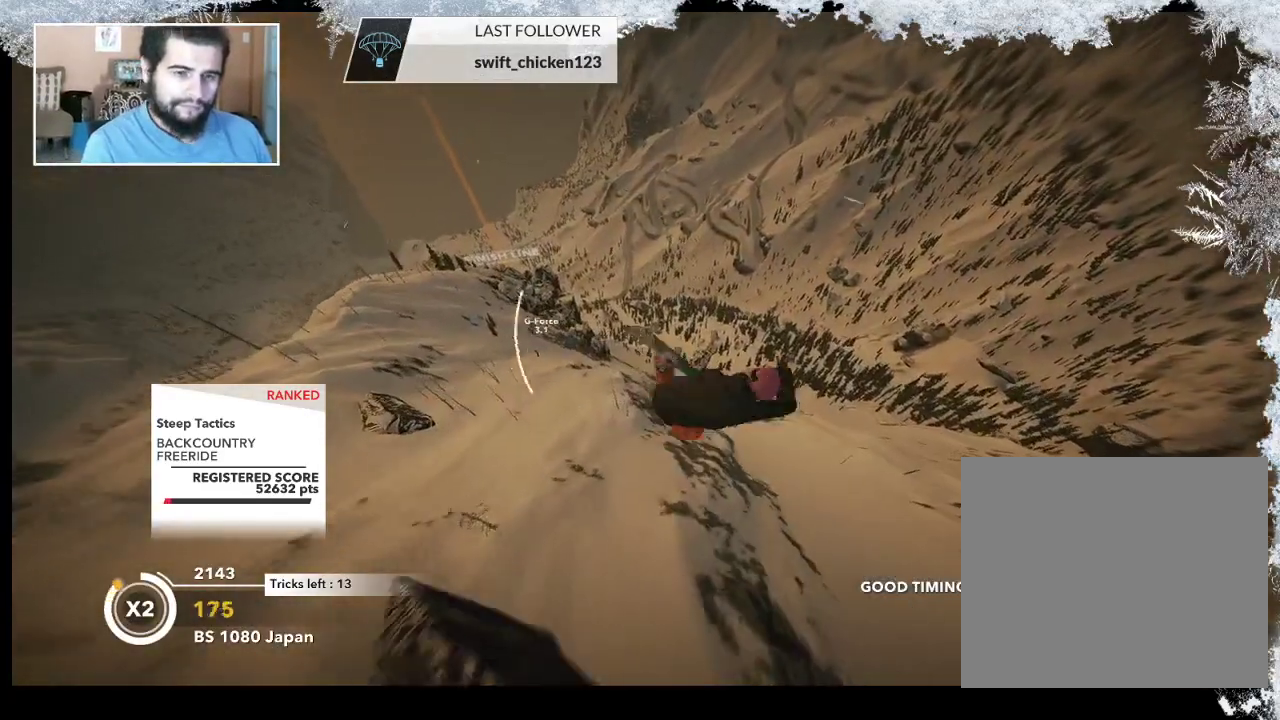
{"buttons": ["L2"], "left_stick": "up-right", "right_stick": "down", "events": [[367, "right_stick", "down"]]}
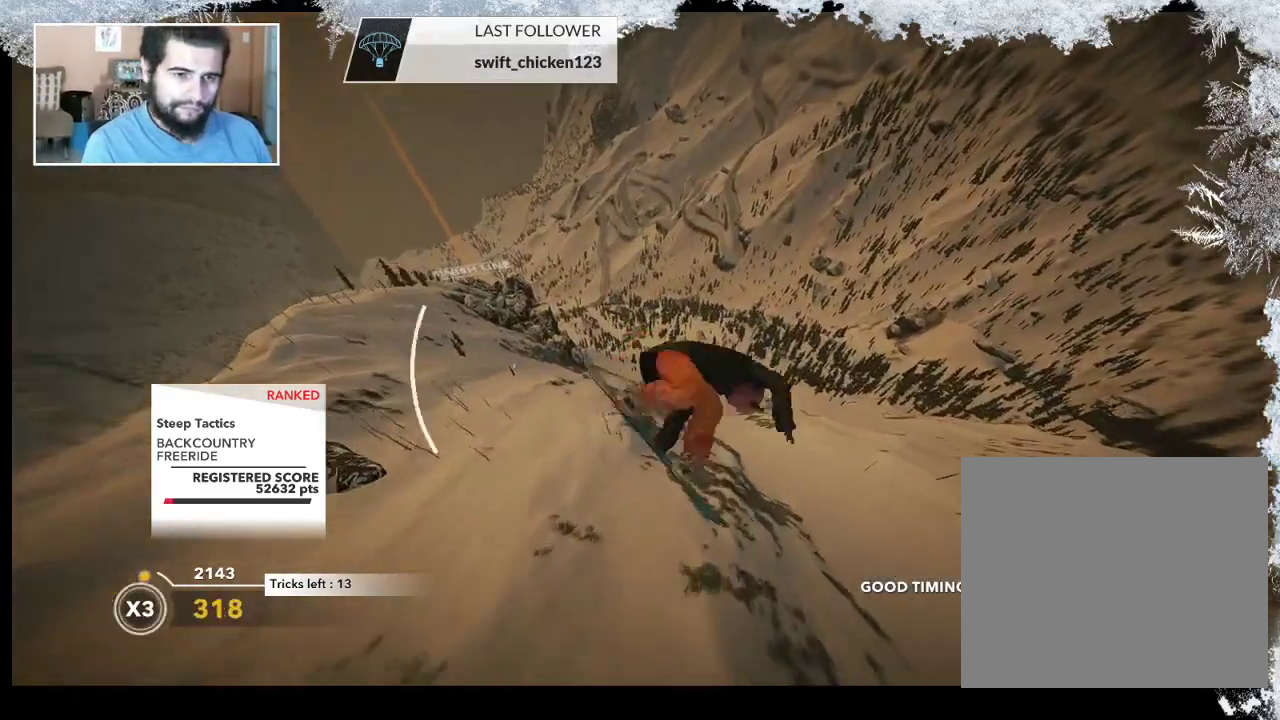
{"buttons": ["L2"], "left_stick": "up-right", "right_stick": "down-left", "events": [[367, "right_stick", "down-left"]]}
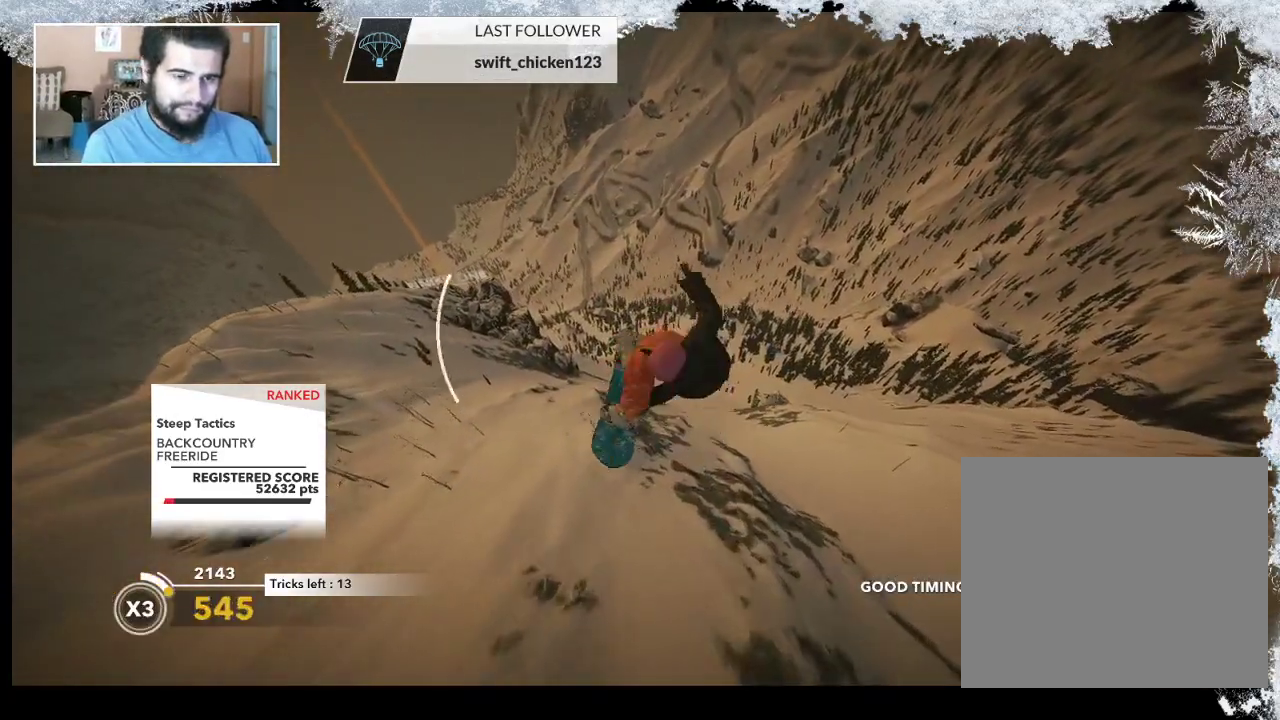
{"buttons": ["L2"], "left_stick": "center", "right_stick": "up", "events": [[133, "right_stick", "up"], [400, "left_stick", "center"]]}
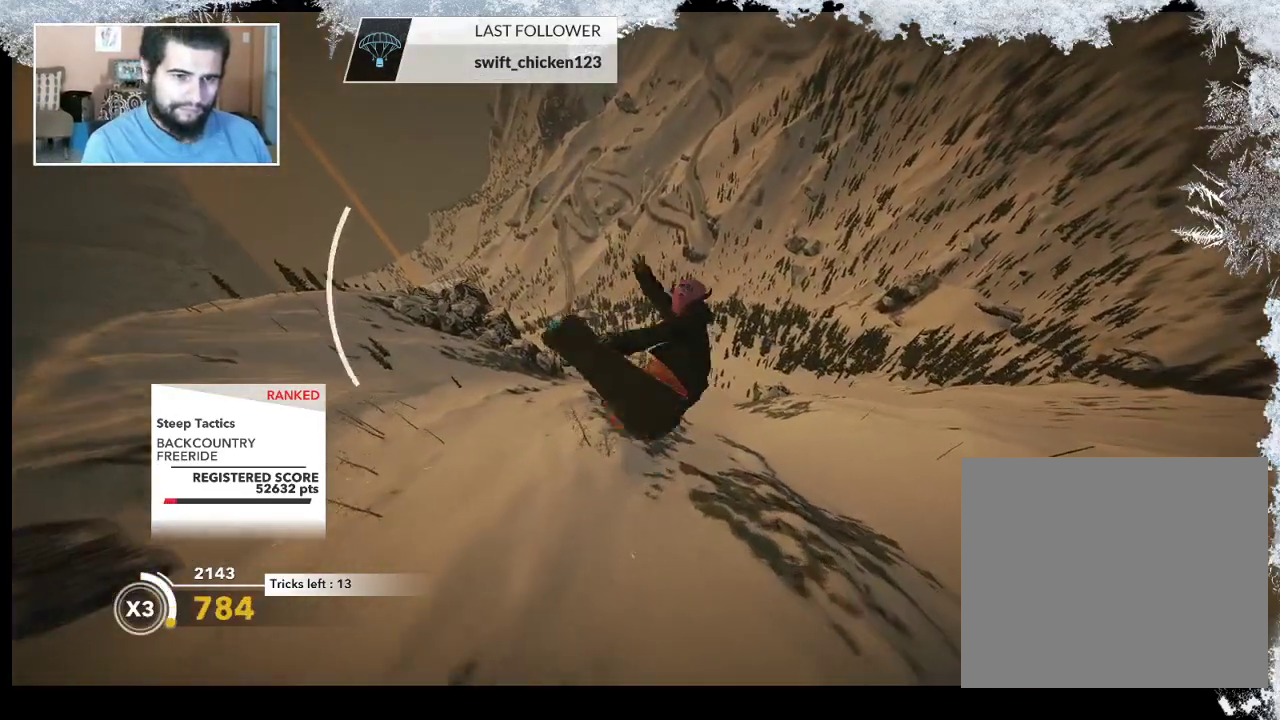
{"buttons": [], "left_stick": "center", "right_stick": "center", "events": [[433, "L2", "up"], [433, "right_stick", "center"]]}
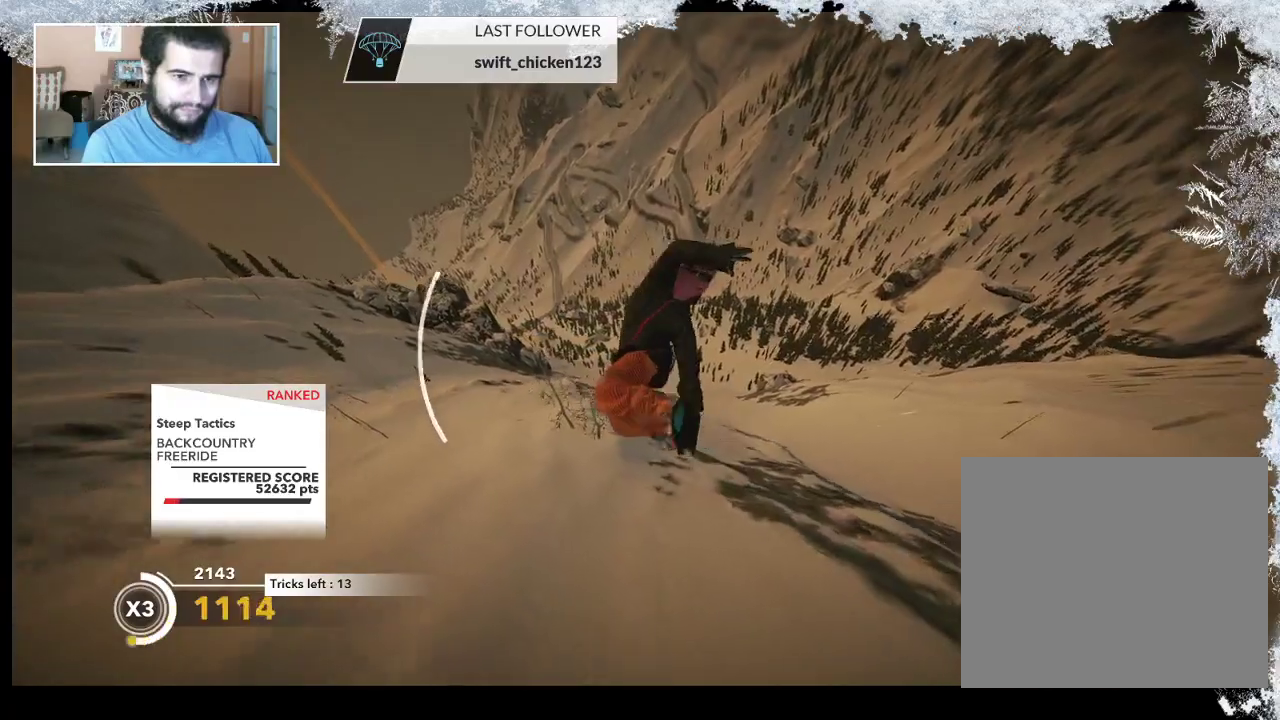
{"buttons": [], "left_stick": "left", "right_stick": "center", "events": [[367, "left_stick", "left"]]}
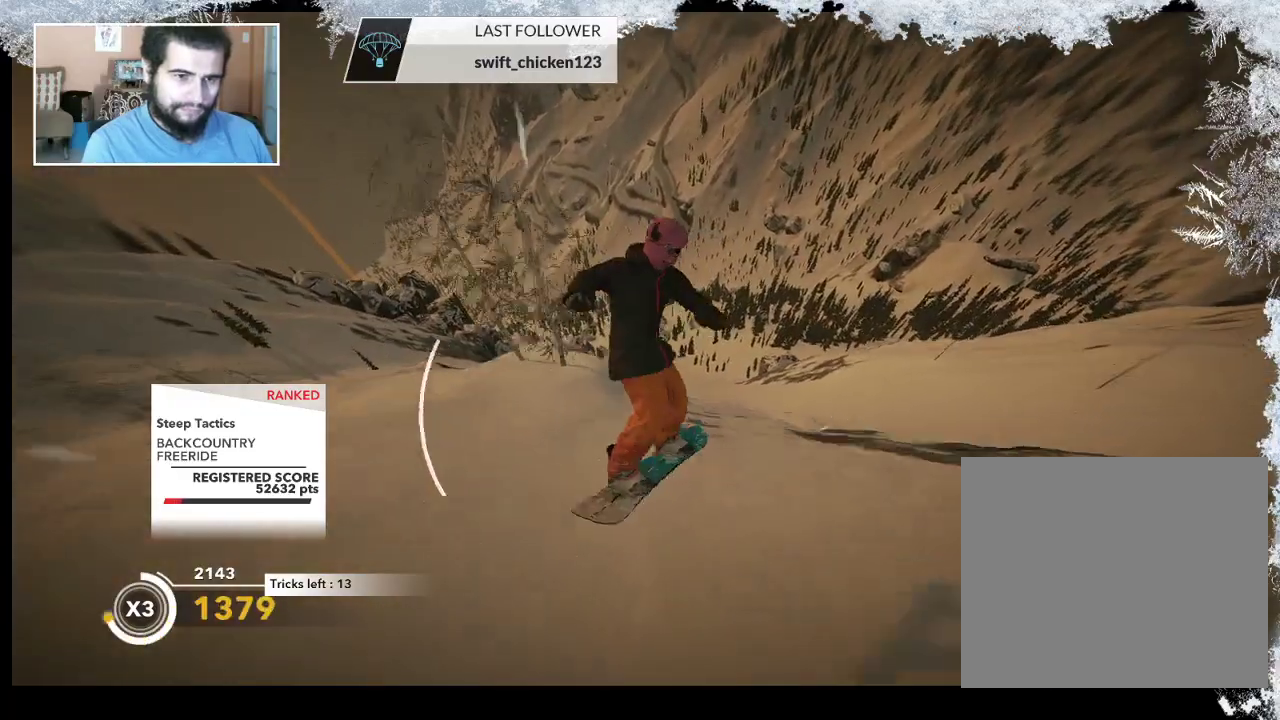
{"buttons": ["R2"], "left_stick": "center", "right_stick": "center", "events": [[100, "R2", "down"], [300, "left_stick", "center"]]}
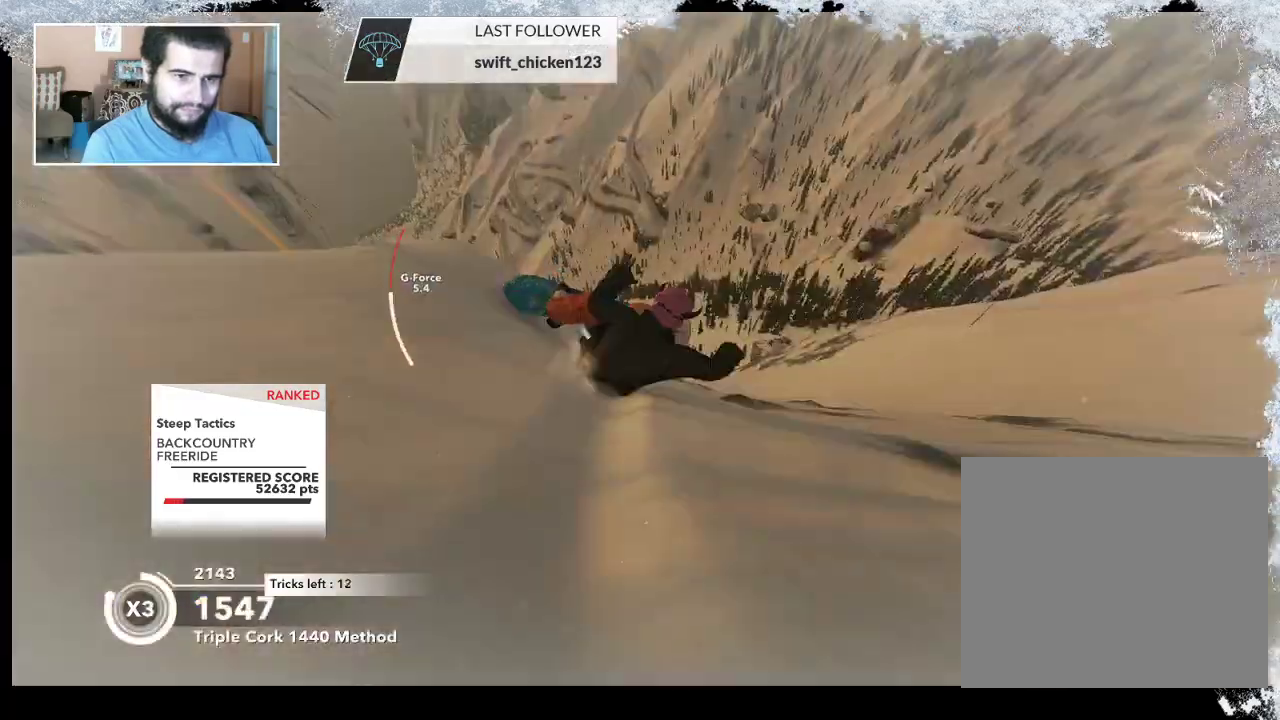
{"buttons": ["R2"], "left_stick": "down-left", "right_stick": "up-right", "events": [[133, "R2", "up"], [133, "left_stick", "down-left"], [400, "right_stick", "up-right"], [467, "R2", "down"]]}
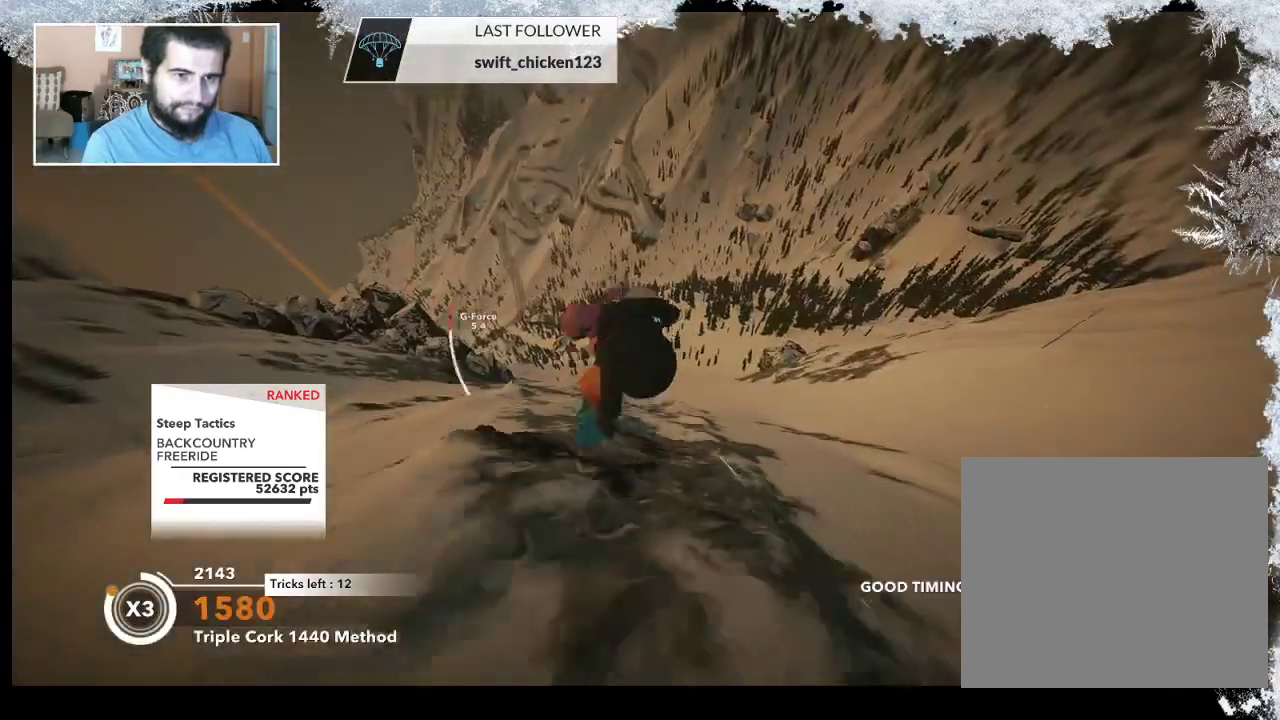
{"buttons": ["R2"], "left_stick": "down-left", "right_stick": "up-right", "events": []}
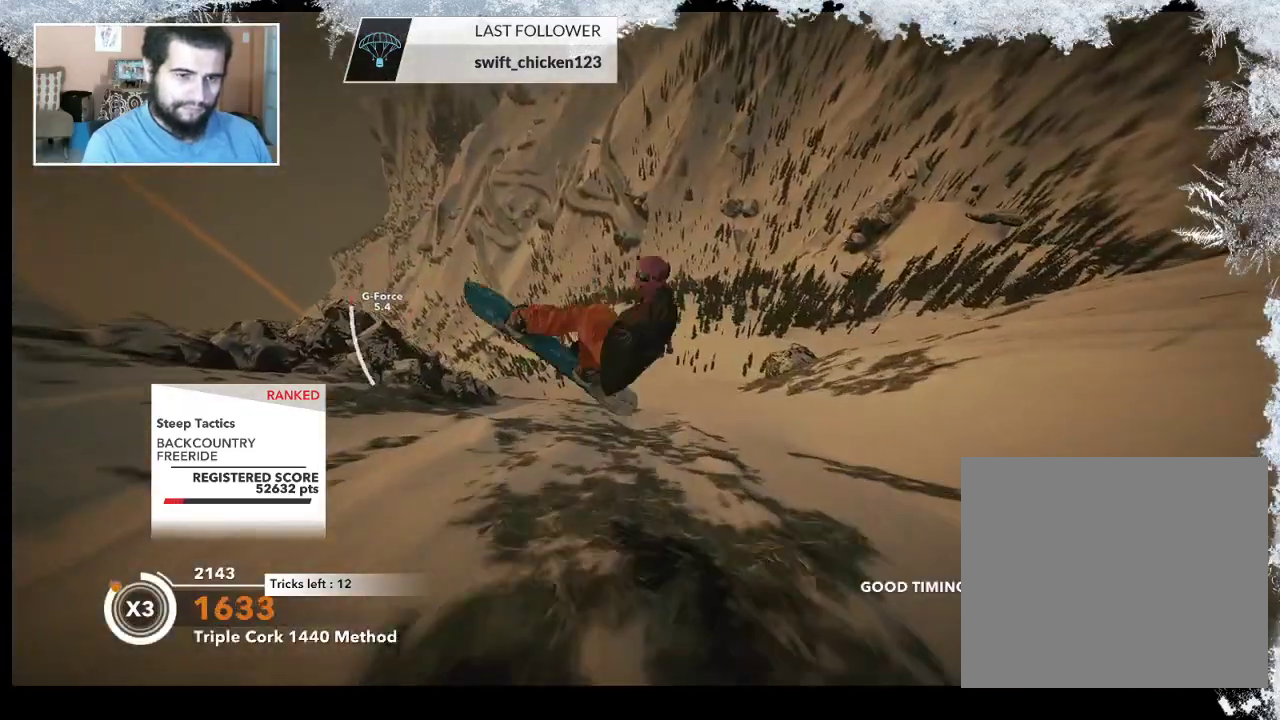
{"buttons": ["R2"], "left_stick": "down-left", "right_stick": "up-right", "events": []}
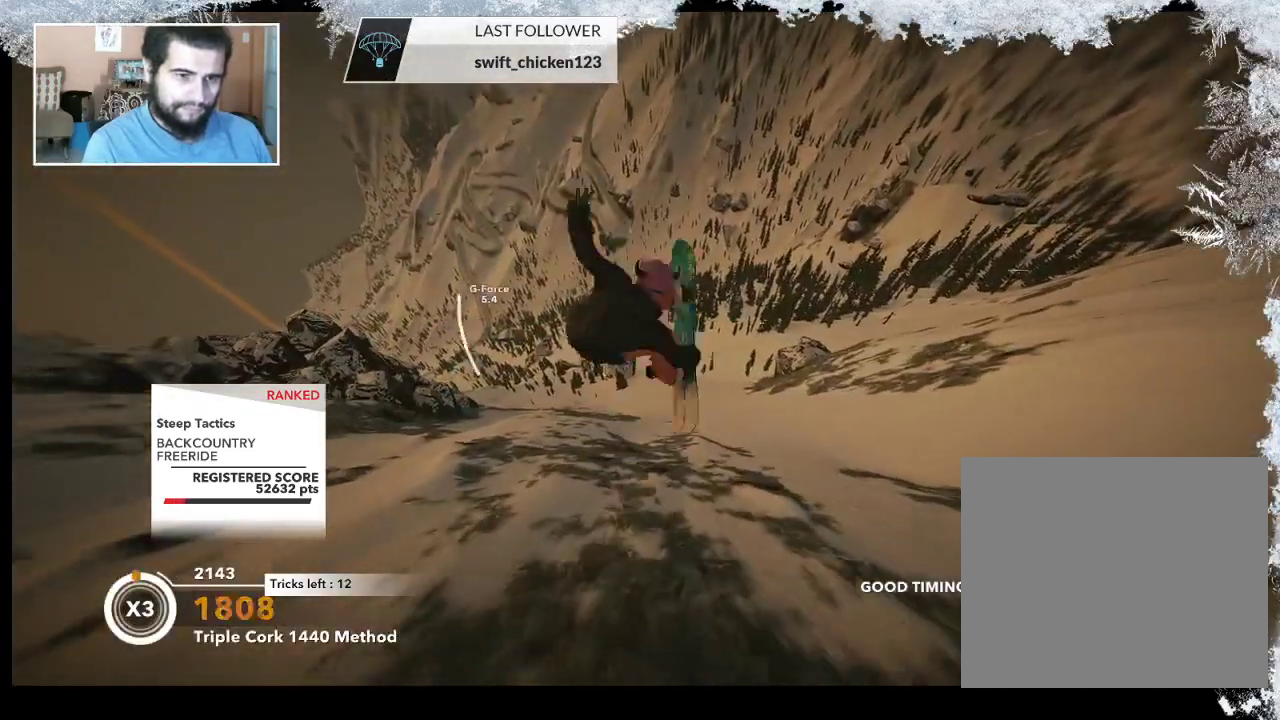
{"buttons": ["R2"], "left_stick": "center", "right_stick": "up-right", "events": [[333, "left_stick", "center"]]}
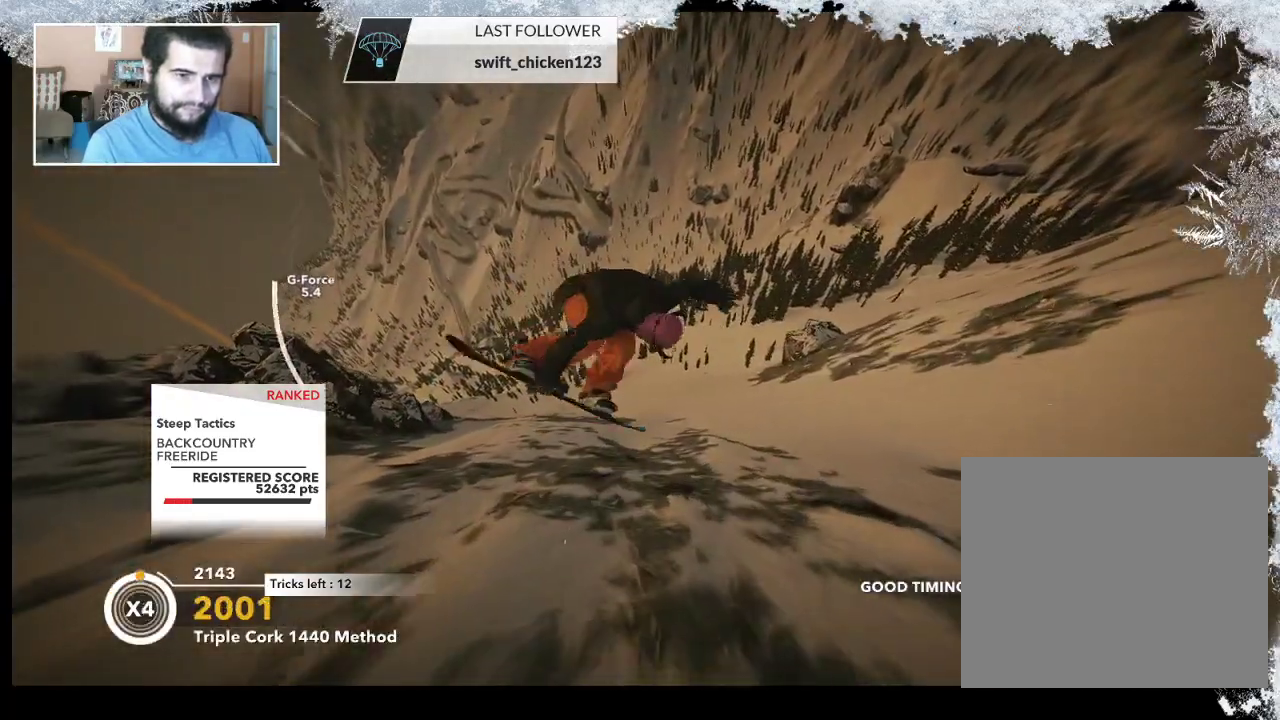
{"buttons": ["R2"], "left_stick": "center", "right_stick": "up-right", "events": []}
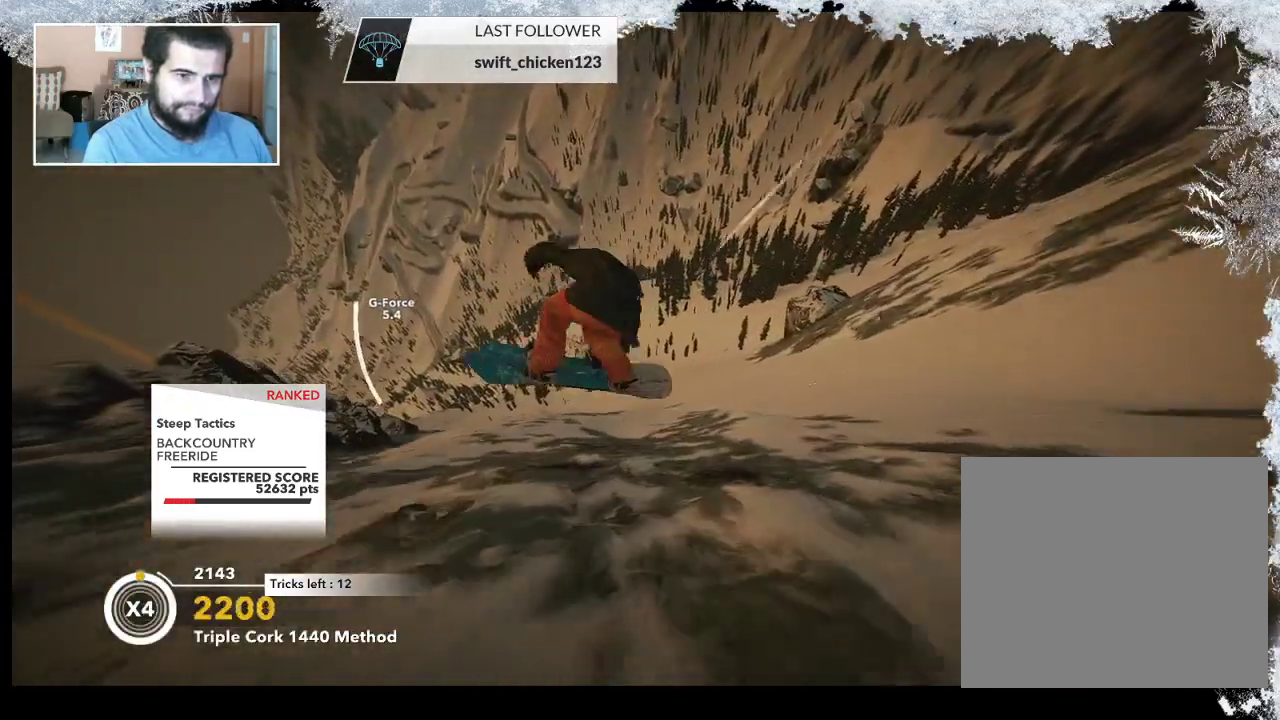
{"buttons": ["R2"], "left_stick": "center", "right_stick": "center", "events": [[33, "R2", "up"], [67, "right_stick", "center"], [300, "R2", "down"]]}
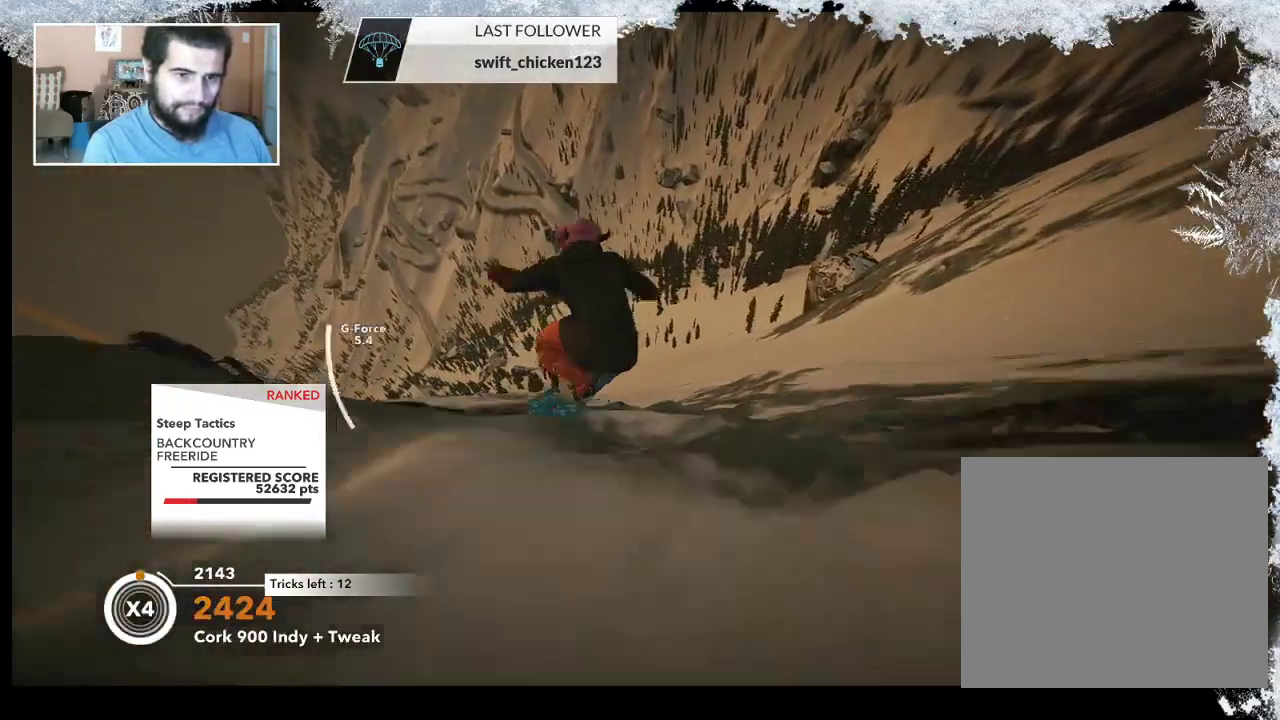
{"buttons": ["L2"], "left_stick": "down-right", "right_stick": "right", "events": [[100, "L2", "down"], [100, "R2", "up"], [100, "left_stick", "down-right"], [267, "right_stick", "right"]]}
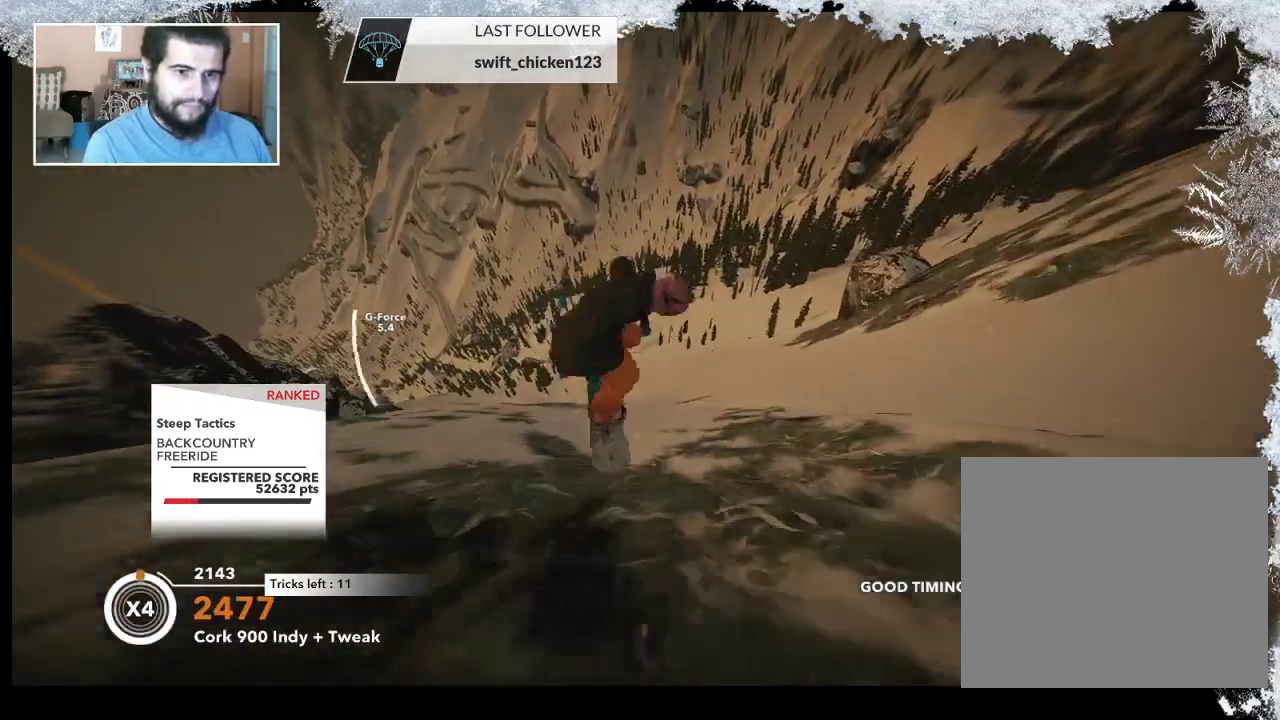
{"buttons": ["L2"], "left_stick": "down-right", "right_stick": "right", "events": []}
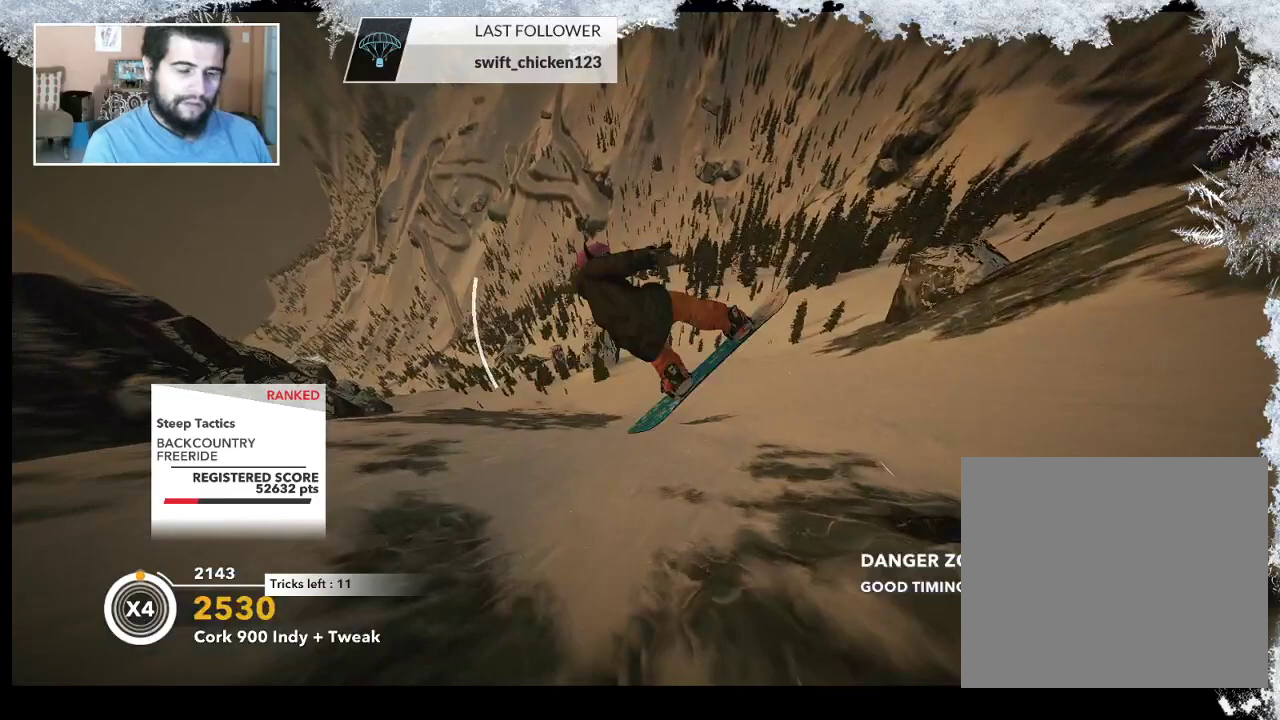
{"buttons": [], "left_stick": "center", "right_stick": "center", "events": [[100, "left_stick", "center"], [400, "L2", "up"], [467, "right_stick", "center"]]}
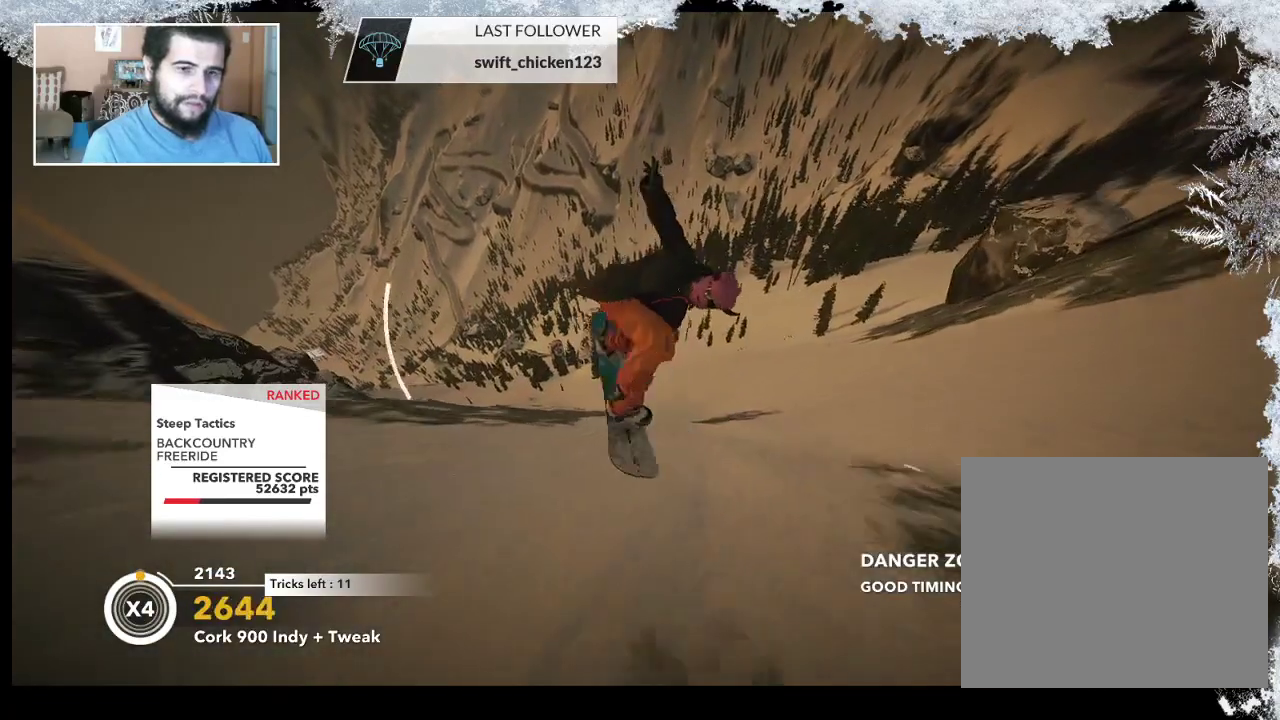
{"buttons": [], "left_stick": "center", "right_stick": "center", "events": []}
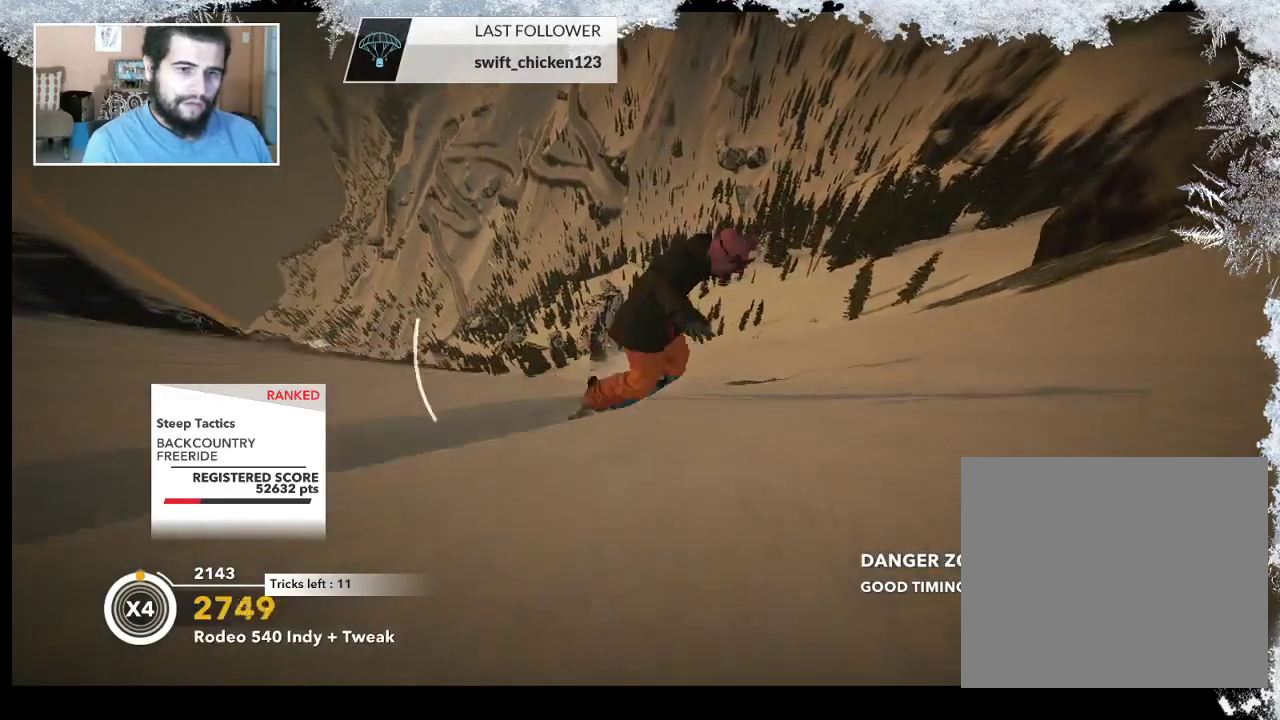
{"buttons": [], "left_stick": "left", "right_stick": "center", "events": [[300, "left_stick", "left"]]}